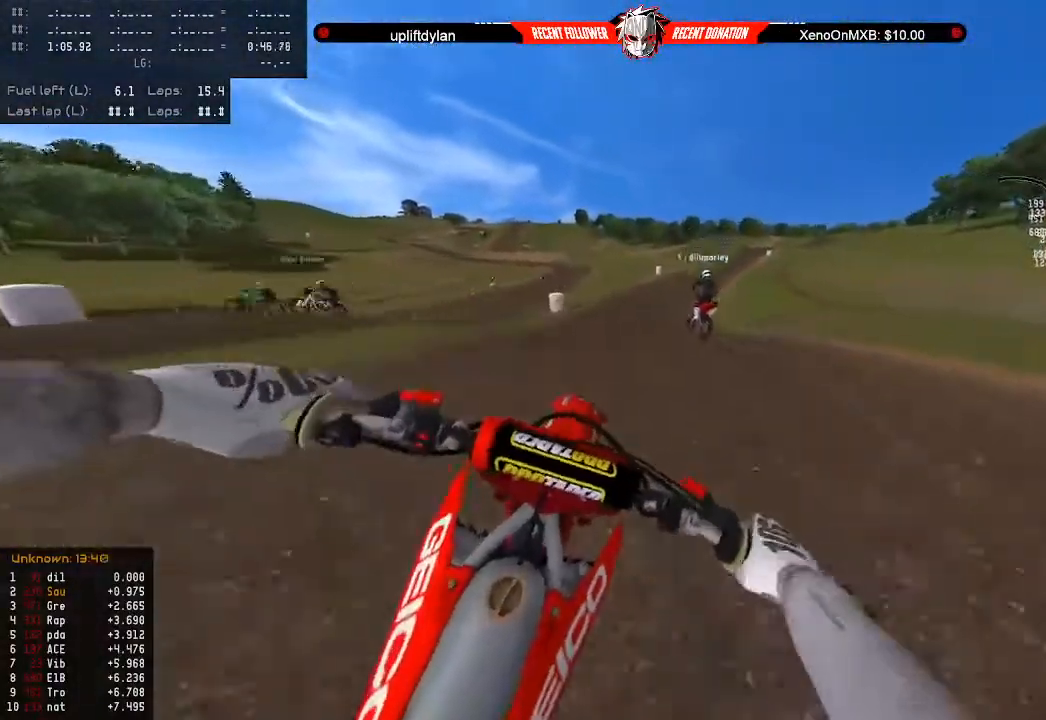
Gameplay with a controller (Xbox layout); each line is a JSON object with the inputs held at the frame after it. "events" lists button and stick changes between this image and that frame as [ms after this image, input, new state], when the widget could be followed in between.
{"buttons": ["R2"], "left_stick": "center", "right_stick": "center", "events": [[33, "B", "up"], [167, "L3", "down"], [267, "L3", "up"], [267, "left_stick", "down-left"], [367, "R2", "up"], [433, "left_stick", "center"], [467, "R2", "down"]]}
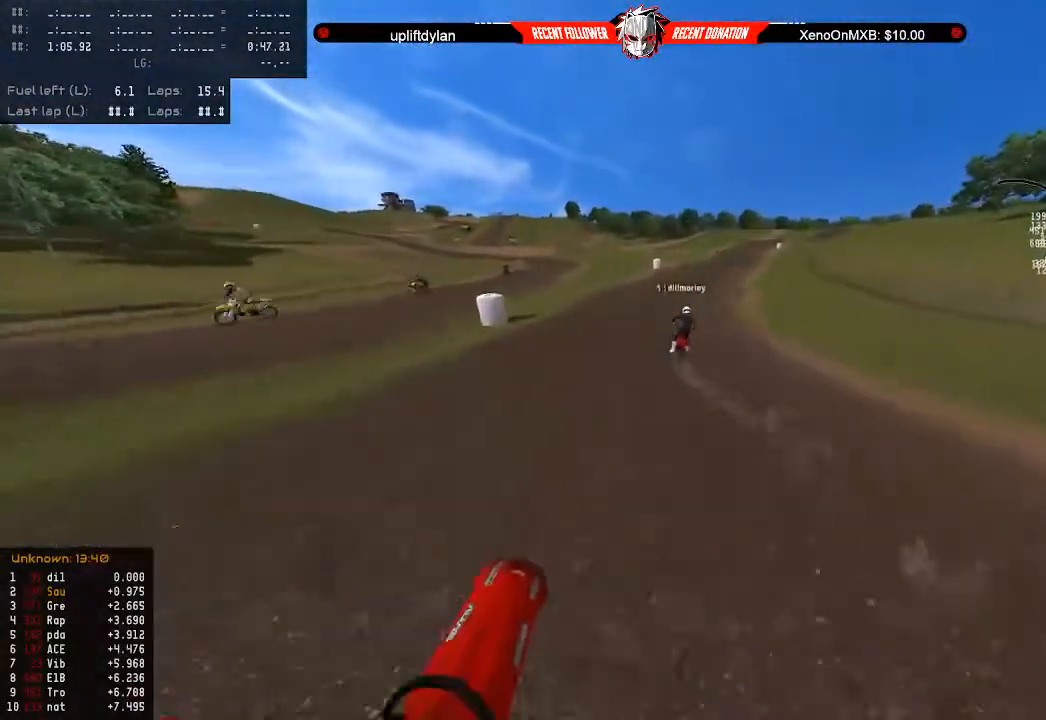
{"buttons": ["R2"], "left_stick": "down", "right_stick": "center", "events": [[100, "left_stick", "down"]]}
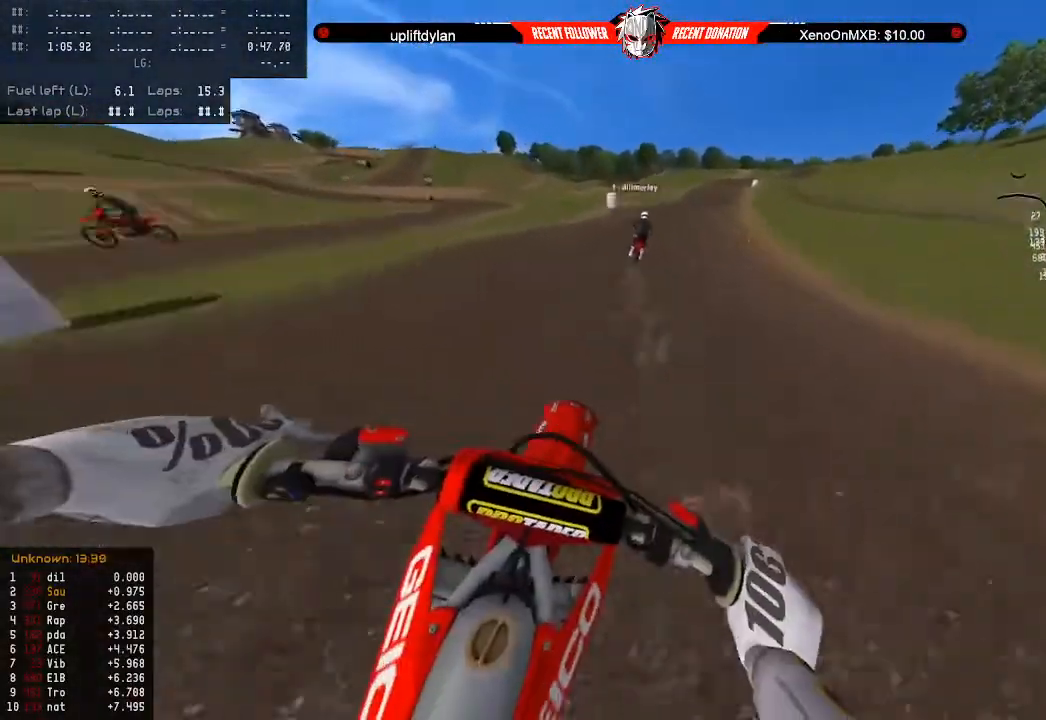
{"buttons": ["R2"], "left_stick": "down", "right_stick": "center", "events": []}
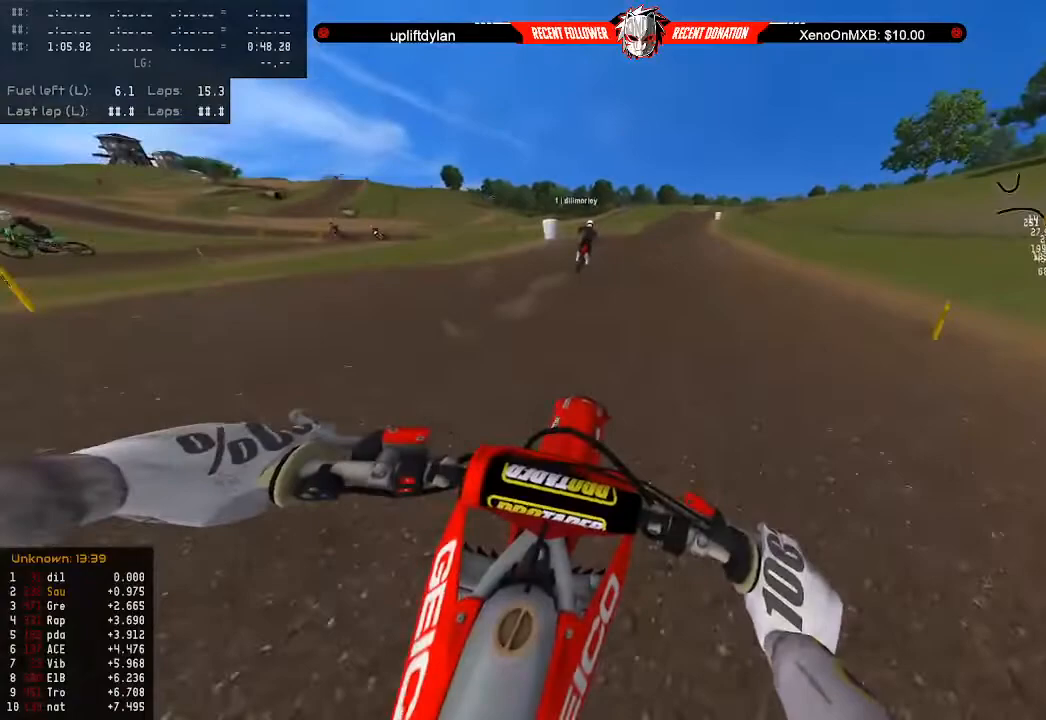
{"buttons": ["R2"], "left_stick": "down", "right_stick": "center", "events": []}
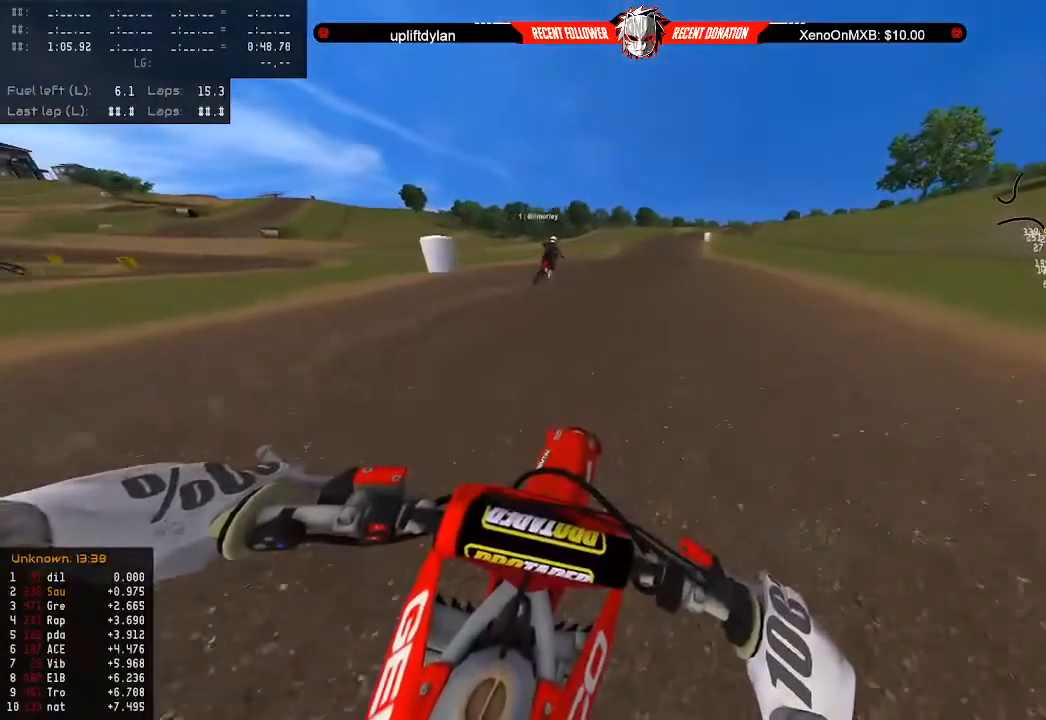
{"buttons": ["R2"], "left_stick": "down", "right_stick": "center", "events": []}
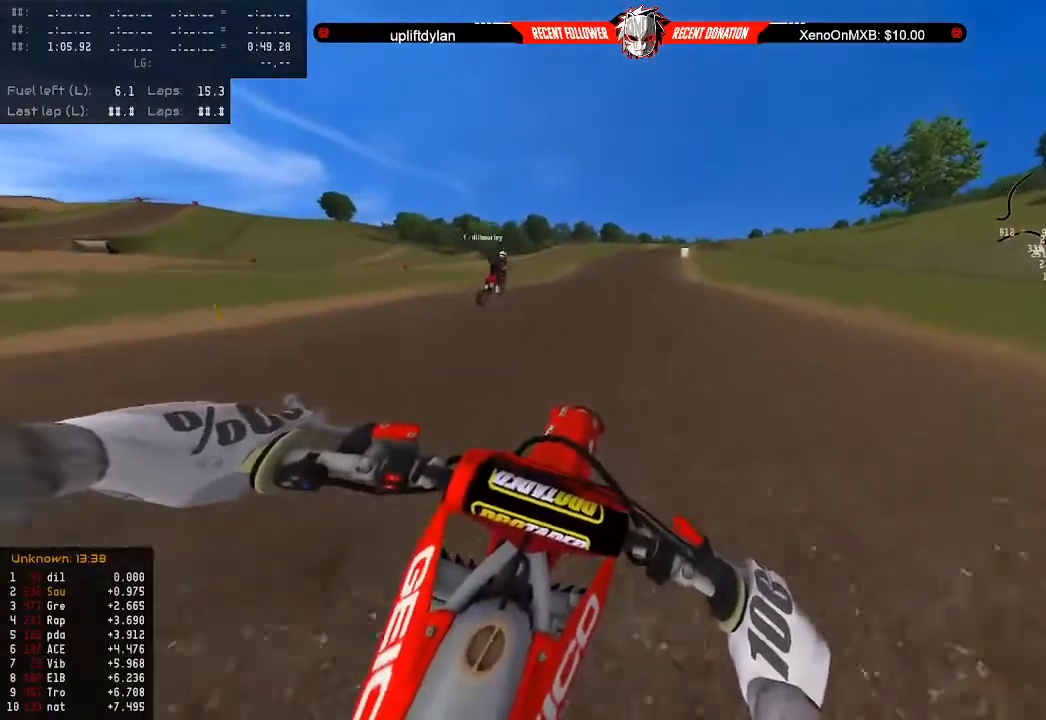
{"buttons": ["R2"], "left_stick": "down", "right_stick": "center", "events": []}
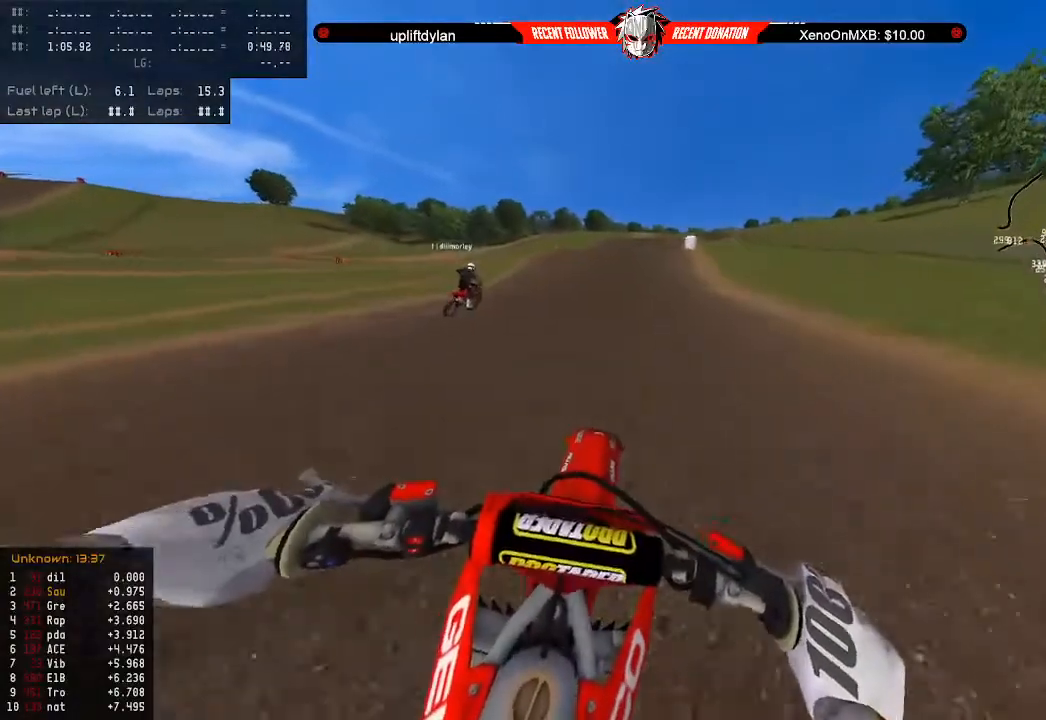
{"buttons": ["R2"], "left_stick": "center", "right_stick": "center", "events": [[300, "left_stick", "center"]]}
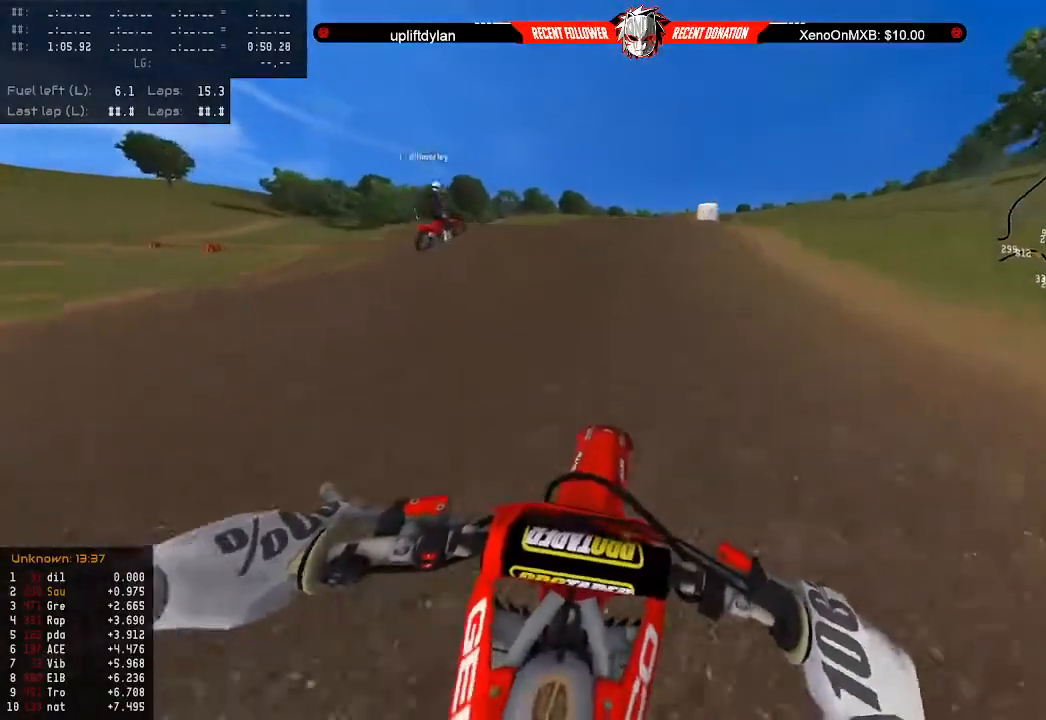
{"buttons": [], "left_stick": "center", "right_stick": "center", "events": [[100, "R2", "up"], [133, "left_stick", "right"], [167, "R2", "down"], [300, "R2", "up"], [300, "left_stick", "center"]]}
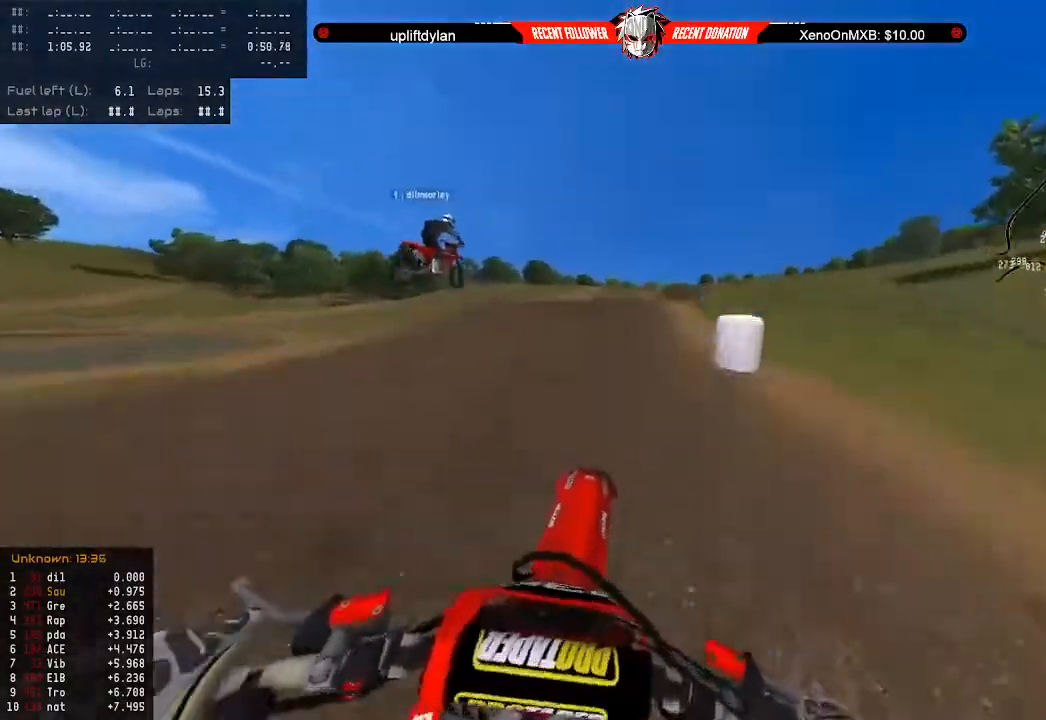
{"buttons": ["R2"], "left_stick": "down-right", "right_stick": "center", "events": [[133, "R2", "down"], [333, "left_stick", "down-right"]]}
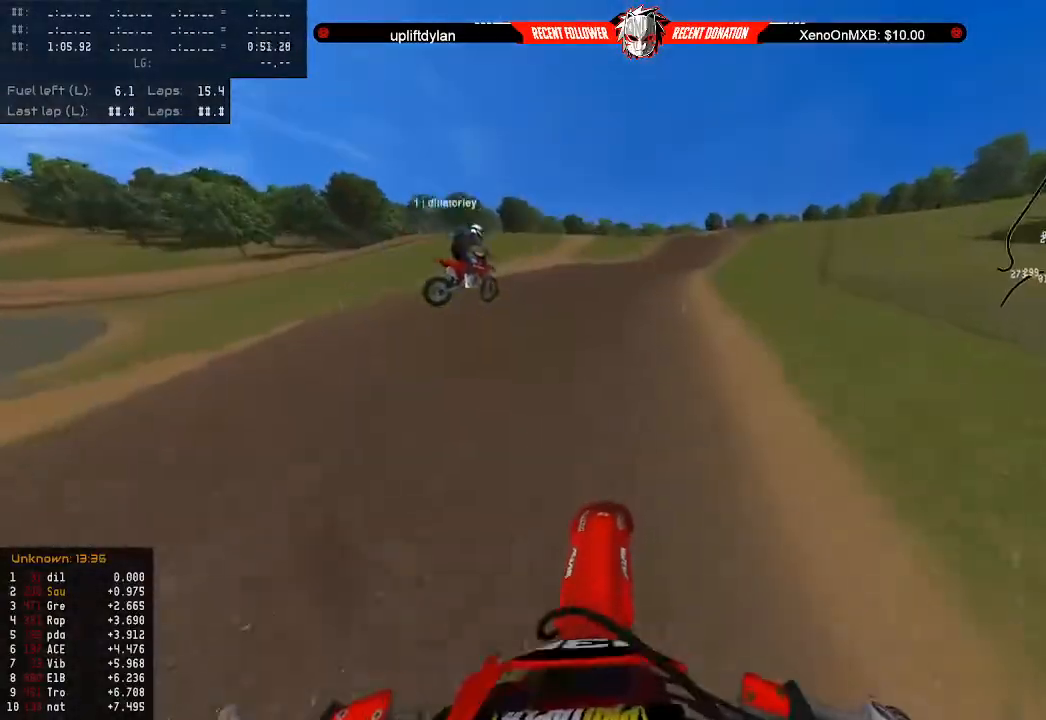
{"buttons": ["R2"], "left_stick": "down-right", "right_stick": "center", "events": []}
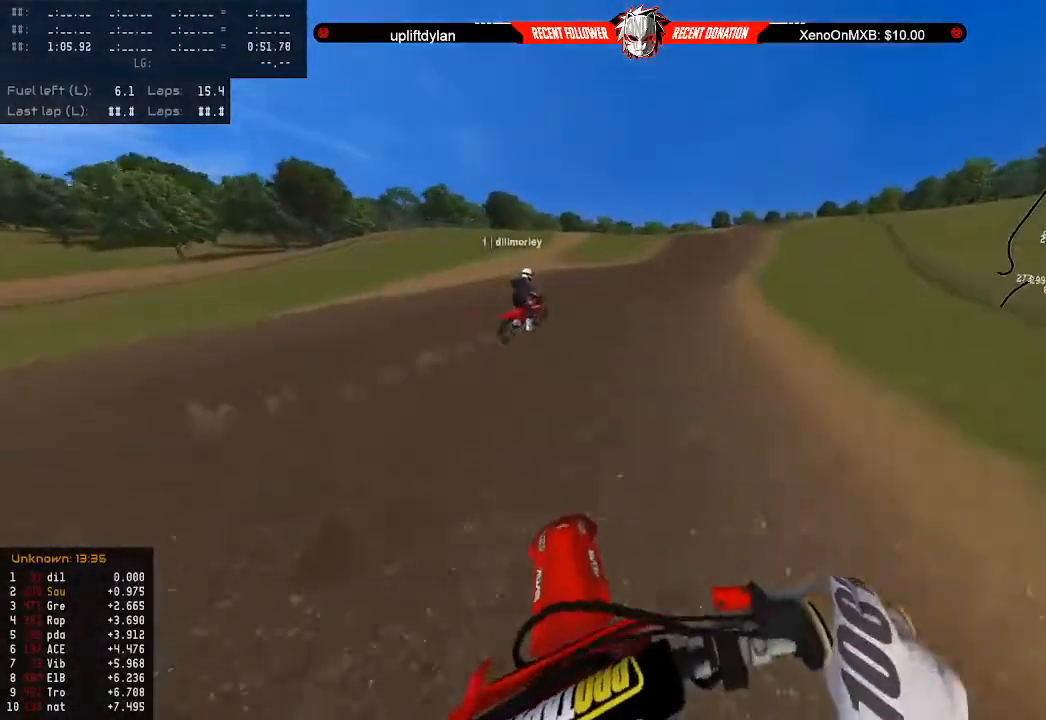
{"buttons": ["R2"], "left_stick": "center", "right_stick": "center", "events": [[267, "left_stick", "center"], [267, "right_stick", "right"], [400, "left_stick", "right"], [433, "right_stick", "center"], [467, "left_stick", "center"]]}
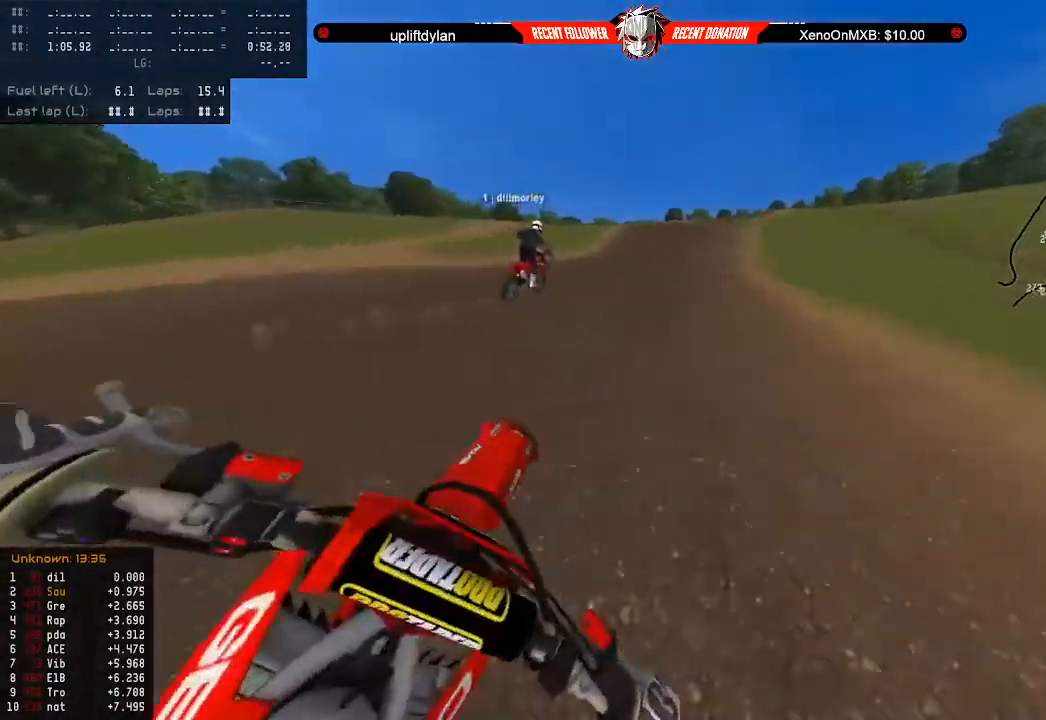
{"buttons": ["R2"], "left_stick": "center", "right_stick": "center", "events": [[333, "left_stick", "right"], [400, "left_stick", "center"]]}
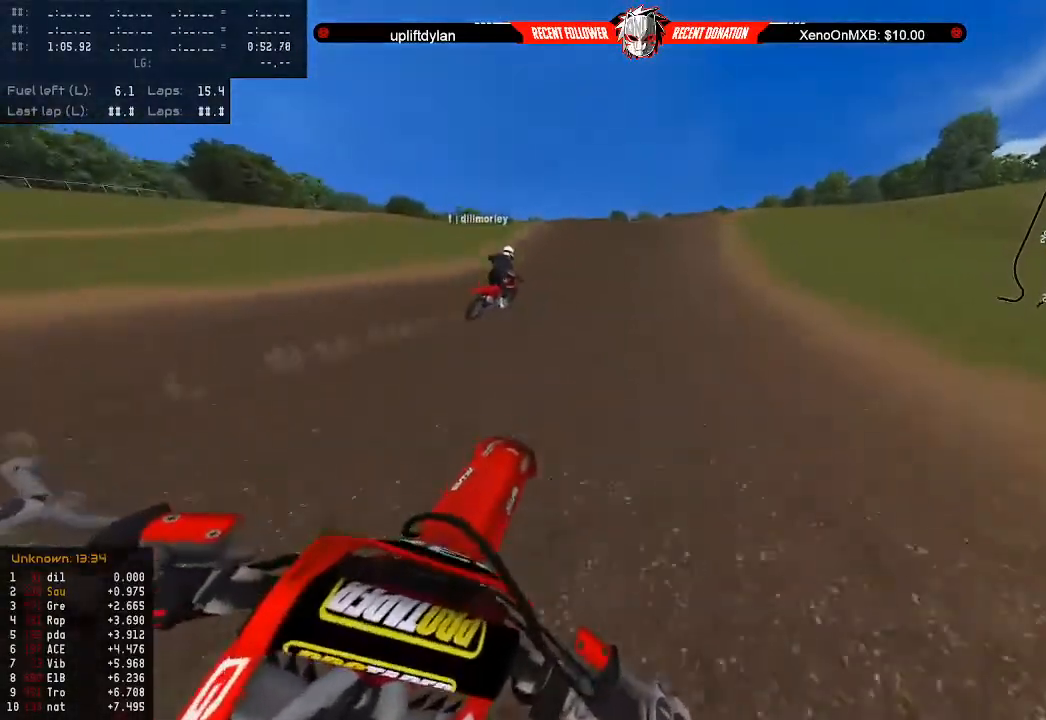
{"buttons": ["R2"], "left_stick": "right", "right_stick": "center", "events": [[467, "left_stick", "right"]]}
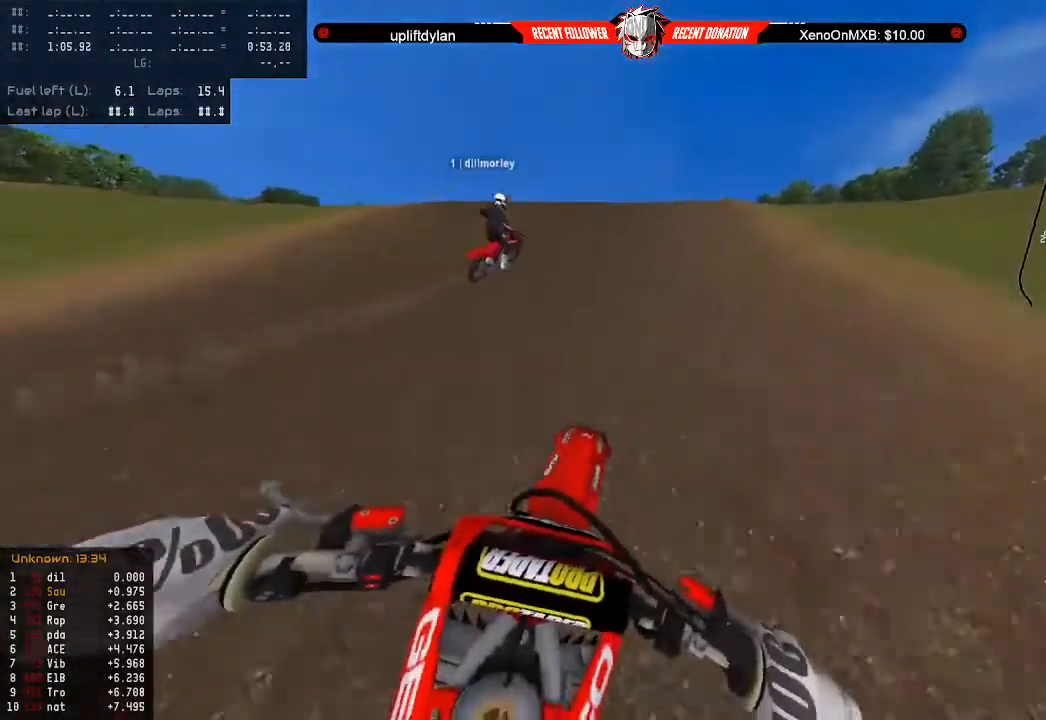
{"buttons": ["R2"], "left_stick": "right", "right_stick": "center", "events": [[67, "left_stick", "center"], [200, "left_stick", "right"], [300, "left_stick", "center"], [433, "left_stick", "right"]]}
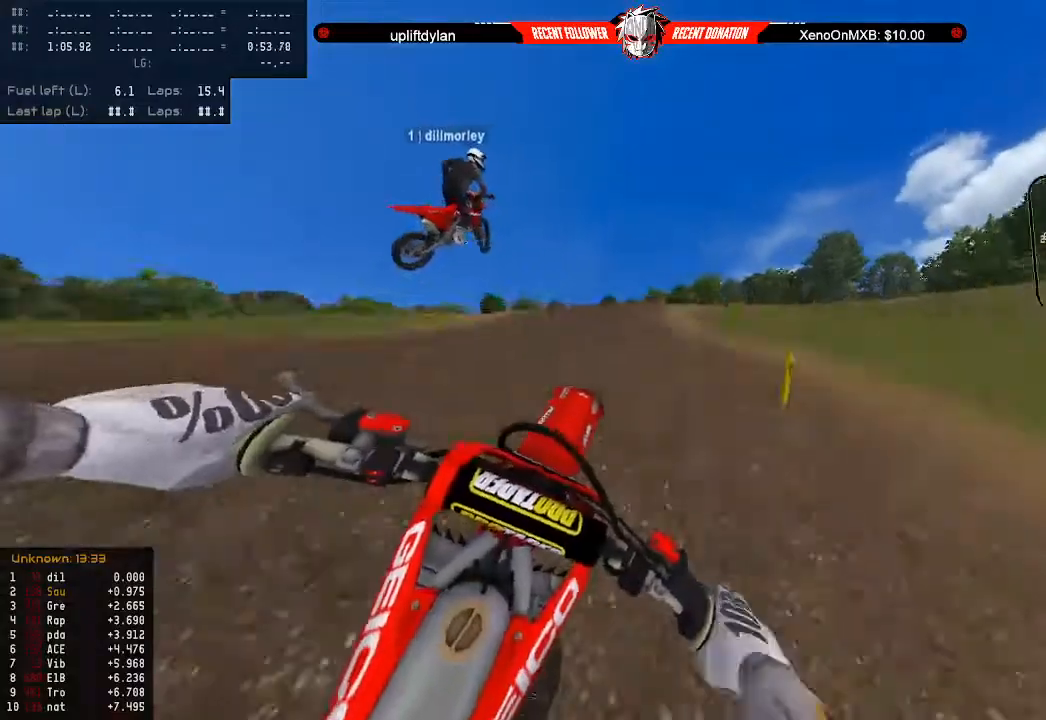
{"buttons": [], "left_stick": "down", "right_stick": "center", "events": [[33, "R2", "up"], [133, "left_stick", "center"], [267, "left_stick", "down"]]}
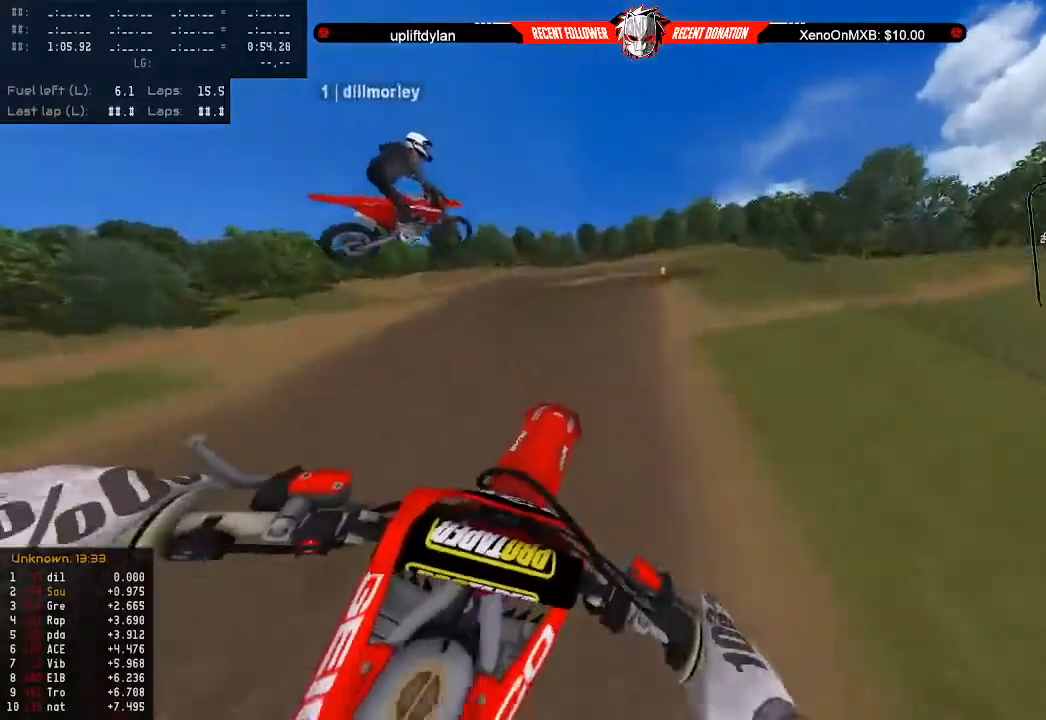
{"buttons": [], "left_stick": "up-right", "right_stick": "center", "events": [[167, "R2", "down"], [167, "left_stick", "center"], [233, "left_stick", "up-right"], [333, "R2", "up"]]}
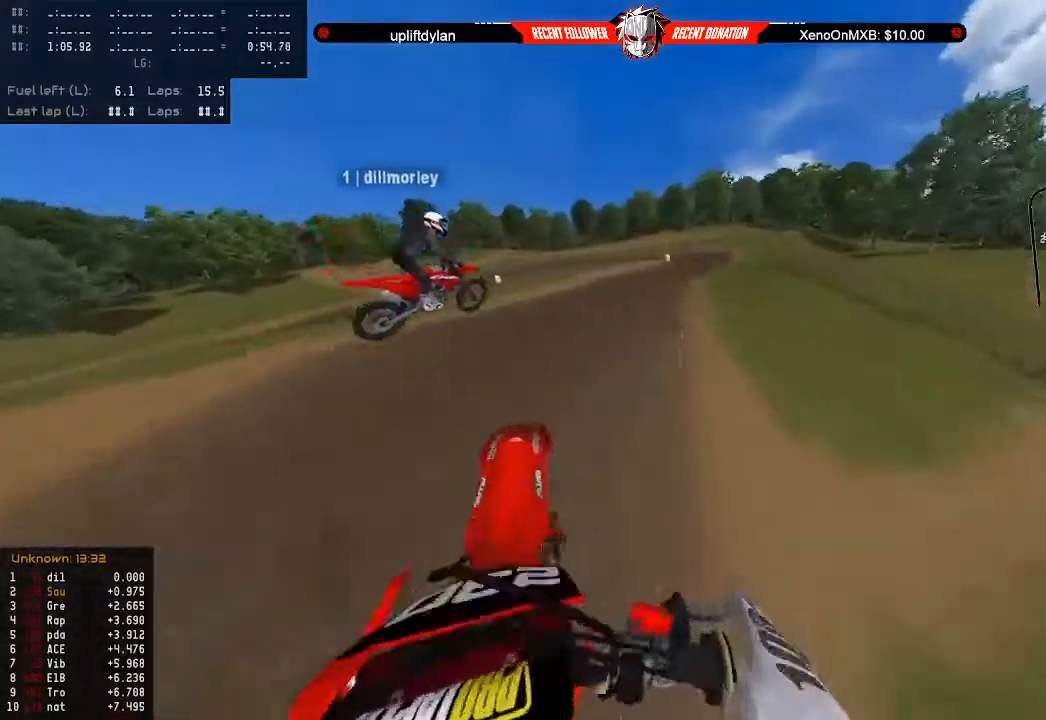
{"buttons": ["R2"], "left_stick": "up", "right_stick": "center"}
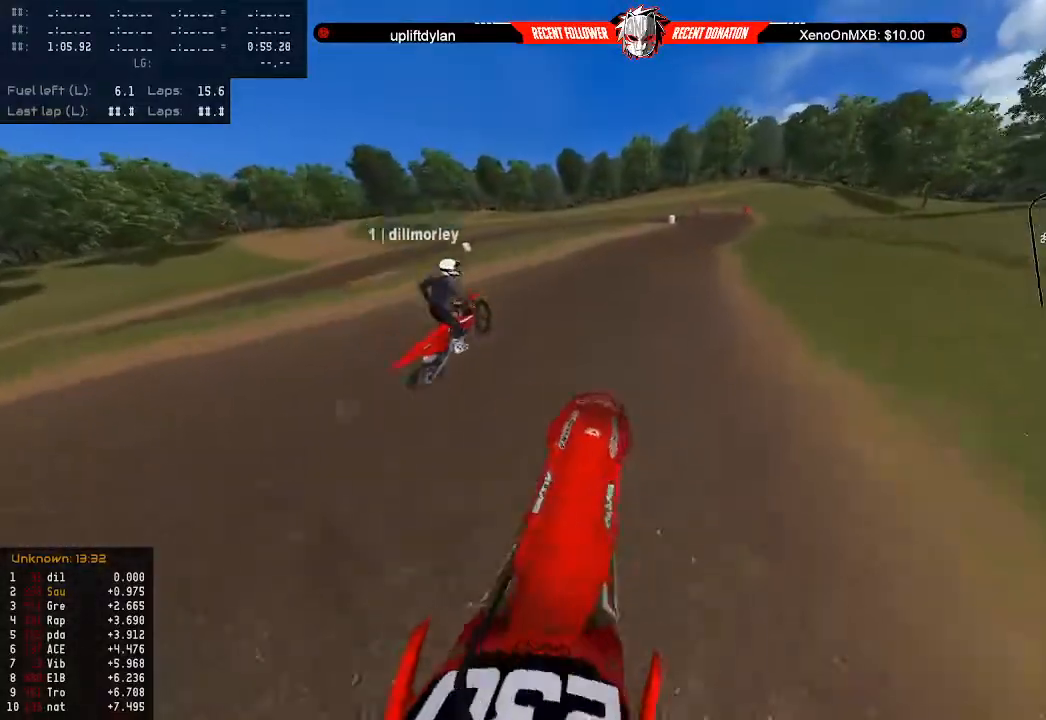
{"buttons": ["R2"], "left_stick": "center", "right_stick": "right", "events": [[33, "left_stick", "up-right"], [333, "left_stick", "right"], [367, "right_stick", "right"], [467, "left_stick", "center"]]}
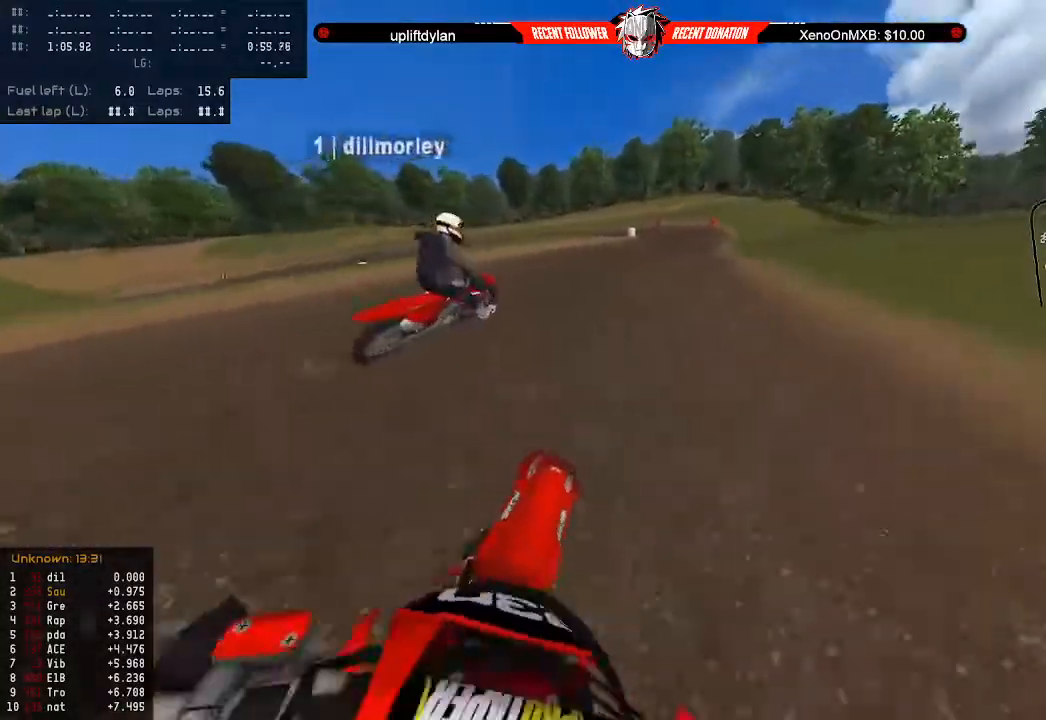
{"buttons": ["R2"], "left_stick": "center", "right_stick": "center", "events": [[67, "left_stick", "right"], [167, "left_stick", "center"], [300, "right_stick", "center"]]}
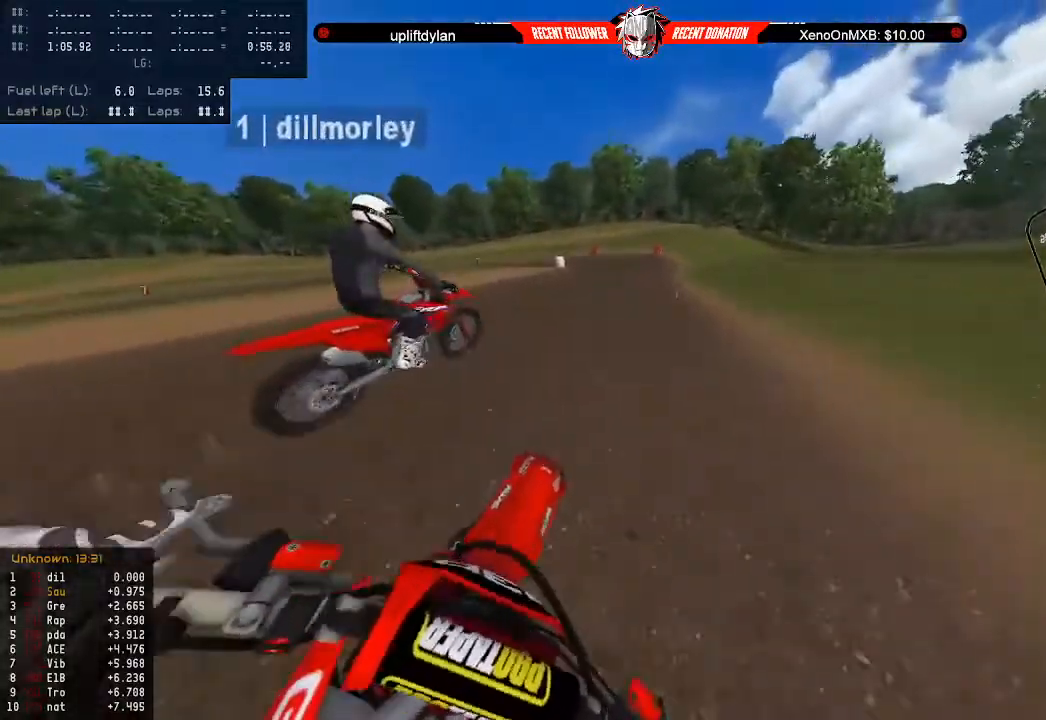
{"buttons": ["R2", "L3"], "left_stick": "down-left", "right_stick": "center", "events": [[133, "left_stick", "down"], [433, "L3", "down"], [500, "left_stick", "down-left"]]}
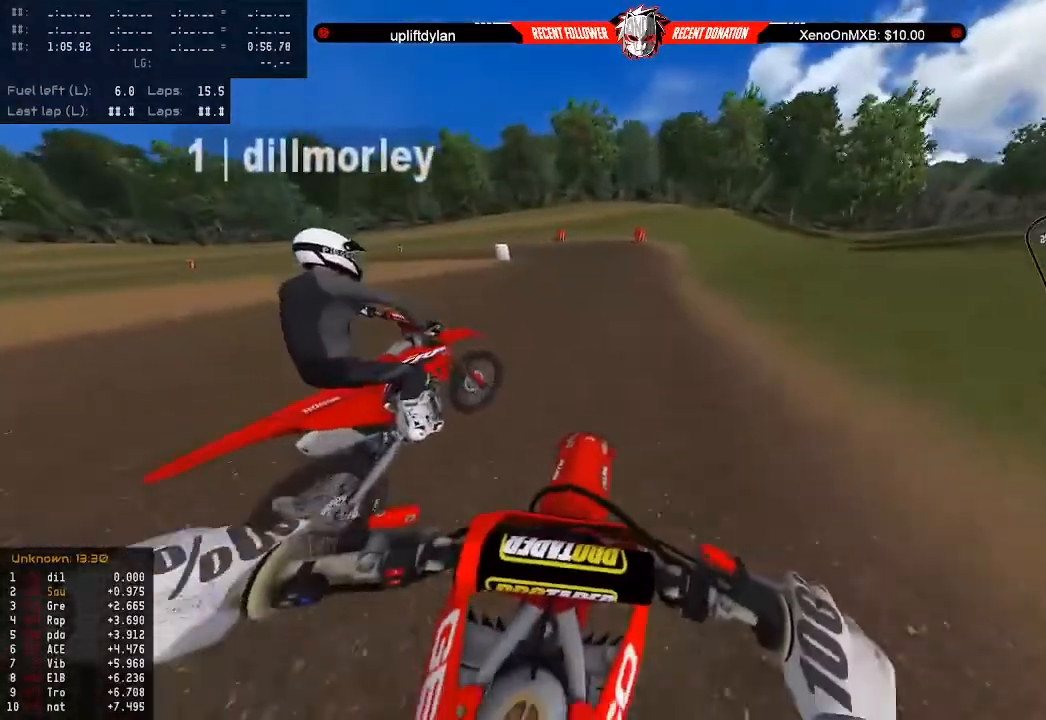
{"buttons": ["R2"], "left_stick": "down-left", "right_stick": "center", "events": [[33, "L3", "up"], [333, "L2", "down"], [367, "R2", "up"], [433, "L2", "up"], [500, "R2", "down"]]}
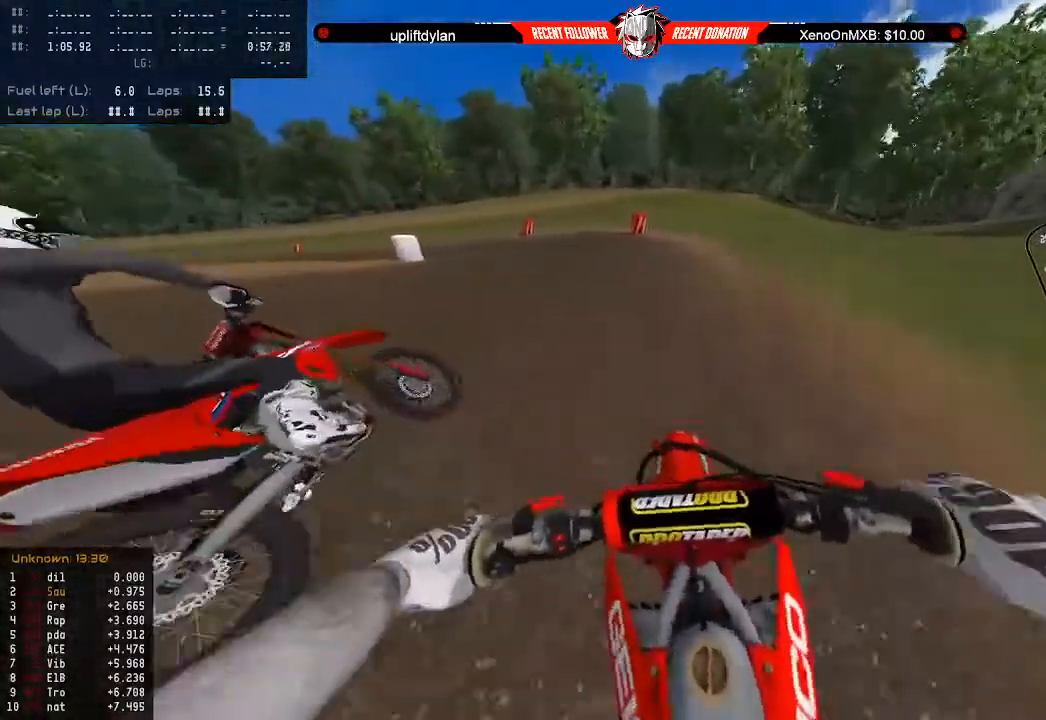
{"buttons": [], "left_stick": "down-left", "right_stick": "center", "events": [[100, "R2", "up"], [233, "L2", "down"], [300, "L2", "up"]]}
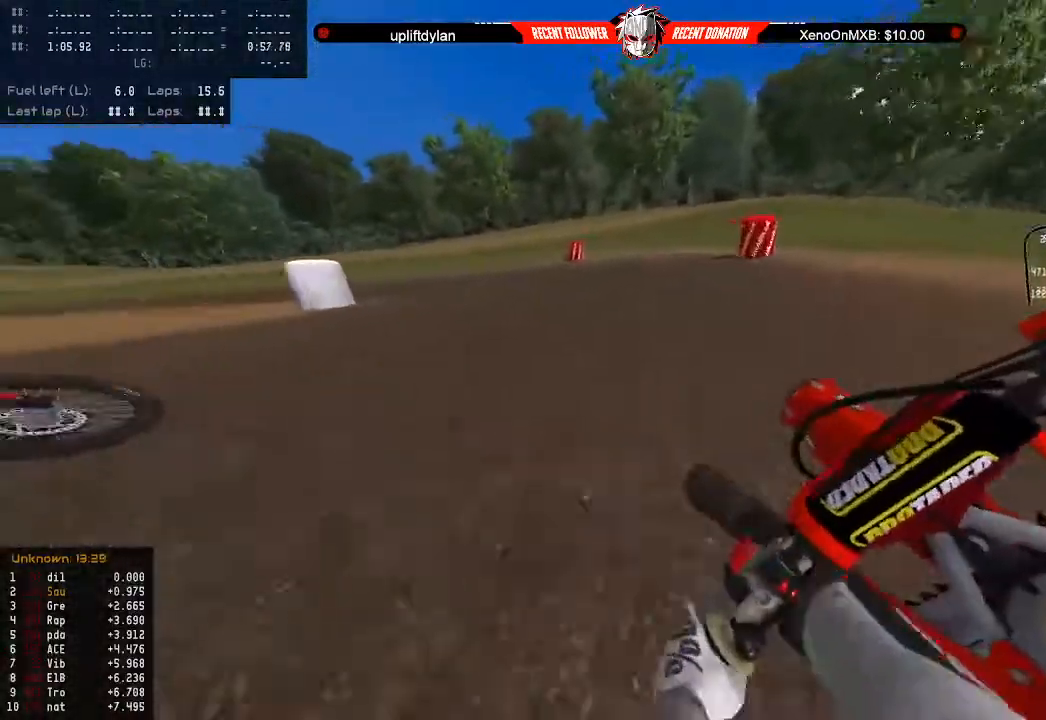
{"buttons": ["R2"], "left_stick": "left", "right_stick": "left", "events": [[67, "right_stick", "left"], [100, "left_stick", "center"], [133, "R2", "down"], [200, "left_stick", "left"], [300, "left_stick", "center"], [467, "left_stick", "left"]]}
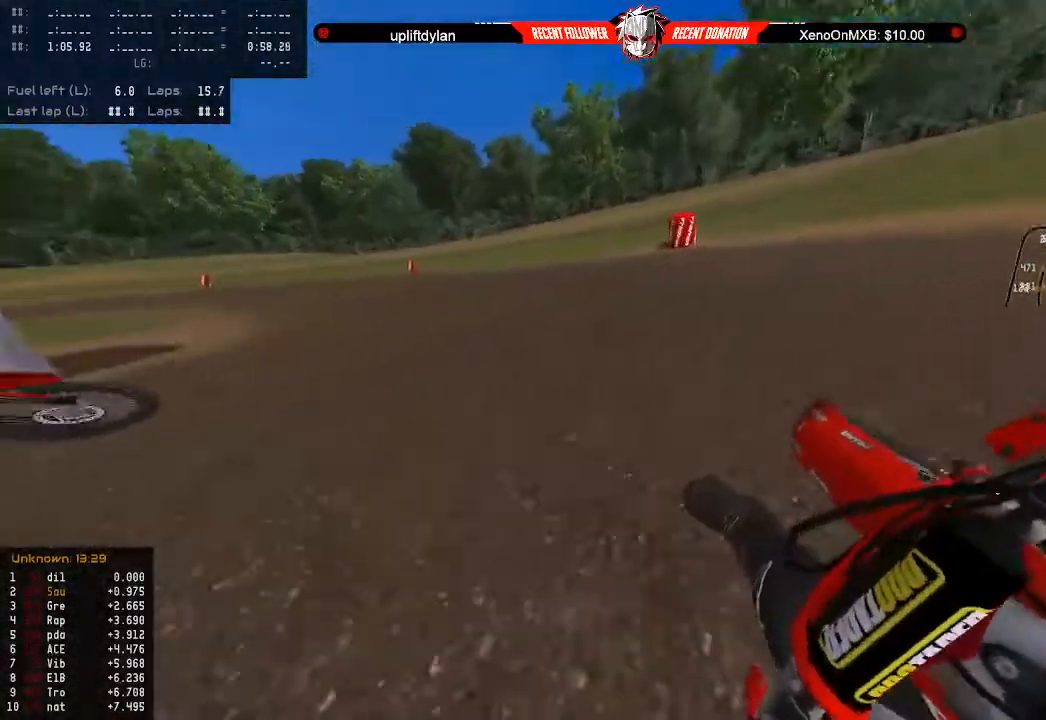
{"buttons": ["R2"], "left_stick": "center", "right_stick": "left", "events": [[33, "left_stick", "center"], [233, "left_stick", "left"], [333, "left_stick", "center"]]}
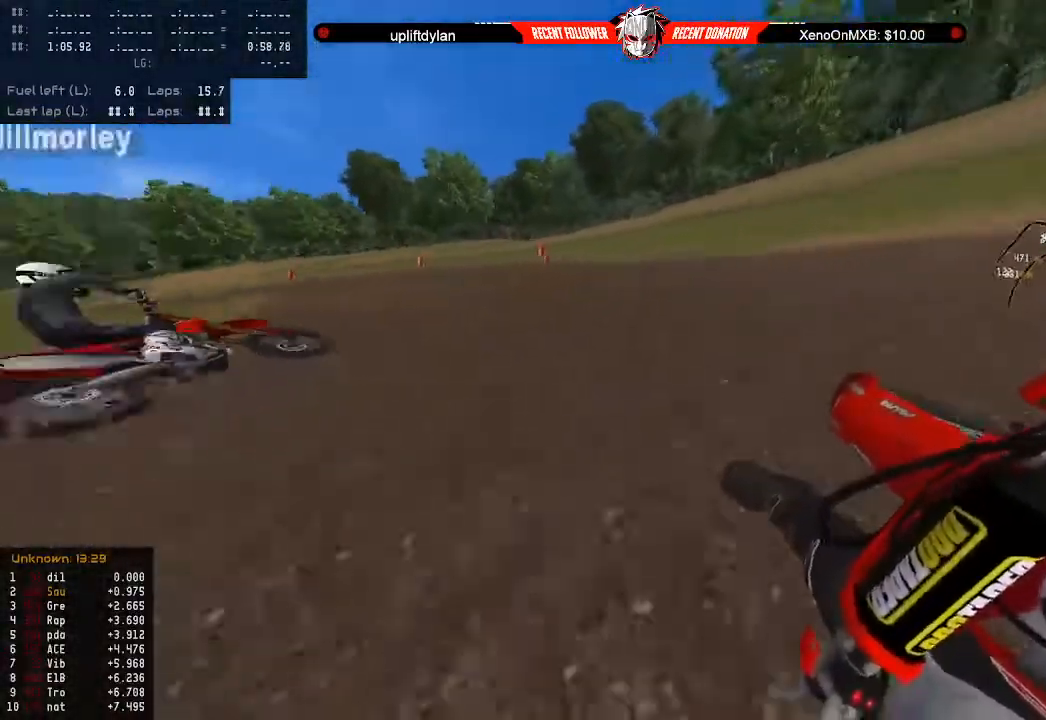
{"buttons": ["R2"], "left_stick": "center", "right_stick": "left", "events": [[33, "left_stick", "left"], [133, "left_stick", "center"], [300, "left_stick", "left"], [400, "left_stick", "center"]]}
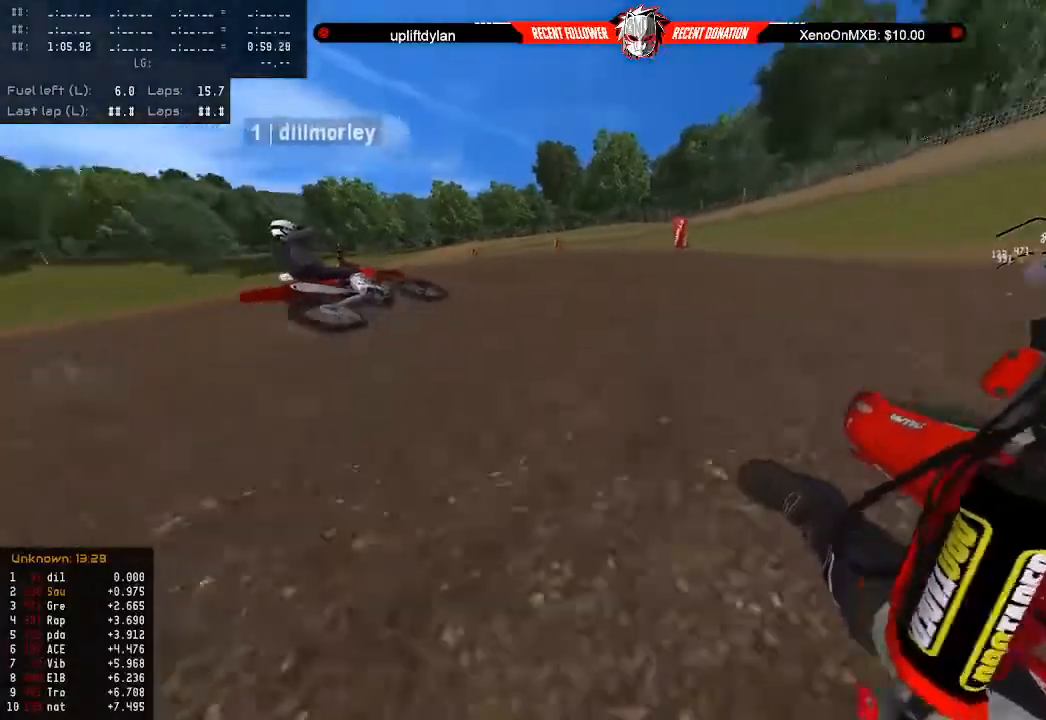
{"buttons": ["R2"], "left_stick": "left", "right_stick": "center", "events": [[133, "right_stick", "center"], [433, "left_stick", "left"]]}
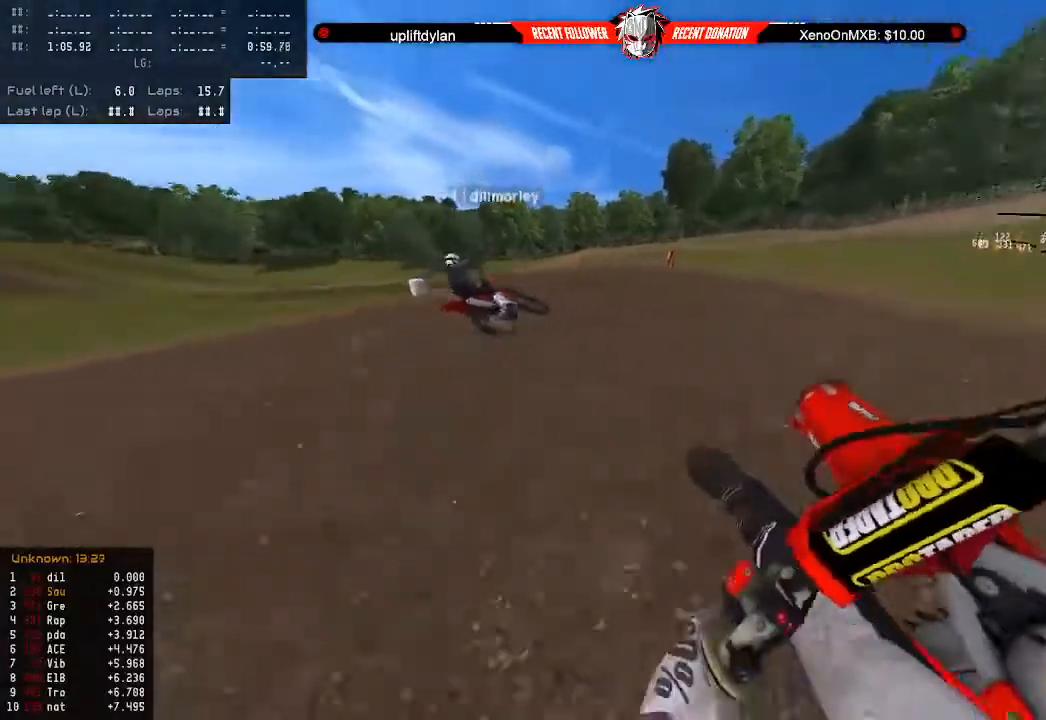
{"buttons": [], "left_stick": "left", "right_stick": "left", "events": [[67, "right_stick", "left"], [100, "left_stick", "center"], [133, "R2", "up"], [167, "left_stick", "left"], [200, "R2", "down"], [267, "left_stick", "center"], [433, "left_stick", "left"], [467, "R2", "up"]]}
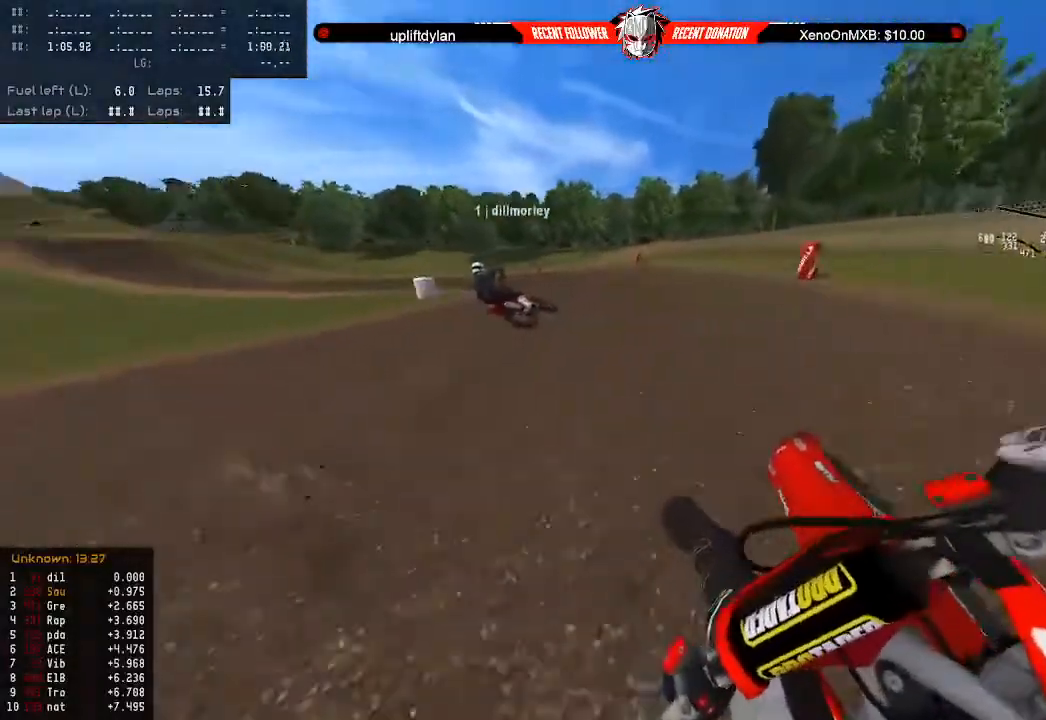
{"buttons": [], "left_stick": "left", "right_stick": "left", "events": [[33, "R2", "down"], [33, "left_stick", "center"], [133, "R2", "up"], [133, "left_stick", "left"], [200, "R2", "down"], [233, "left_stick", "center"], [300, "R2", "up"], [367, "R2", "down"], [400, "left_stick", "left"], [467, "R2", "up"]]}
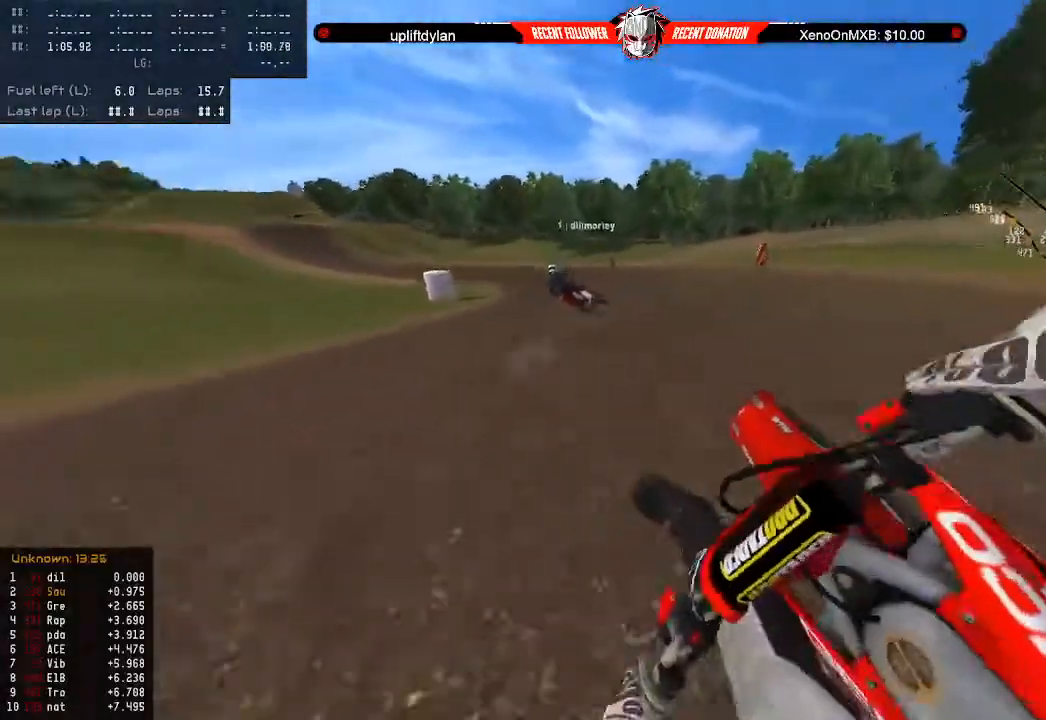
{"buttons": ["R2"], "left_stick": "center", "right_stick": "left", "events": [[33, "R2", "down"], [33, "left_stick", "center"], [167, "left_stick", "left"], [300, "left_stick", "center"]]}